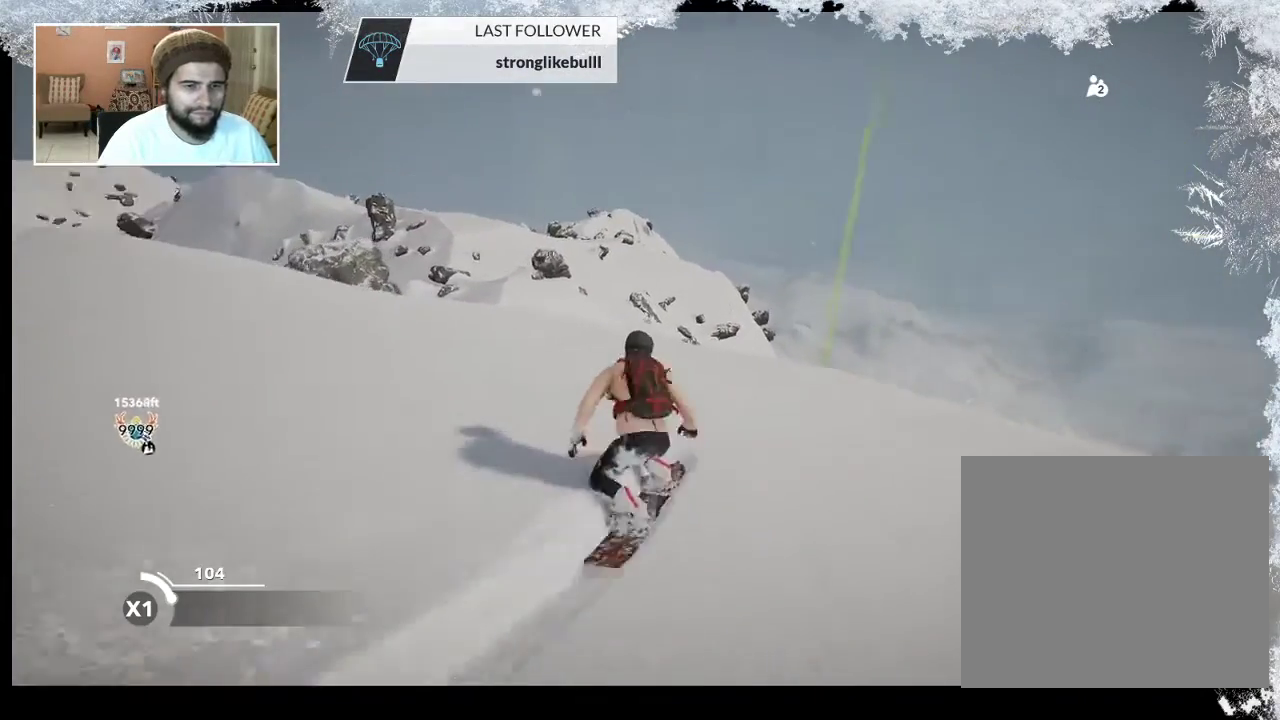
Gameplay with a controller (PlayStation layout); each line is a JSON object with the inputs held at the frame after it. "events" lists button and stick changes between this image and that frame as [ms after this image, input, new state], when the widget could be followed in between.
{"buttons": [], "left_stick": "up-left", "right_stick": "center", "events": []}
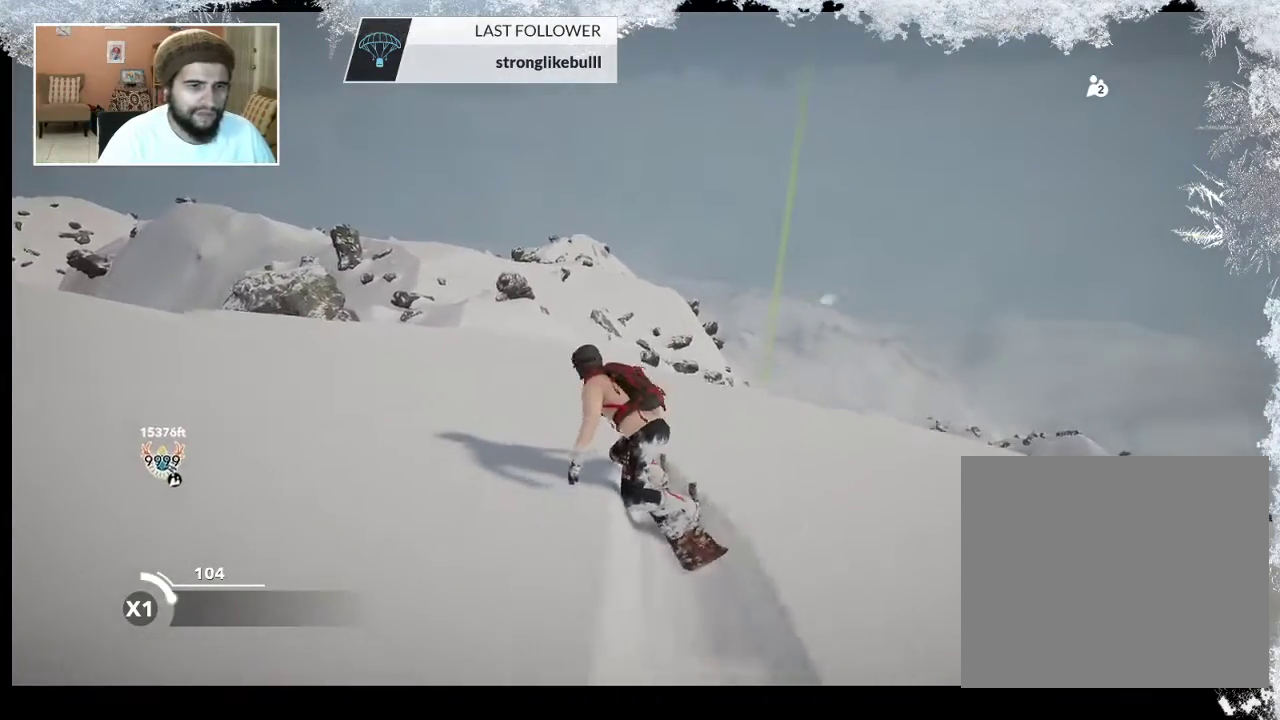
{"buttons": [], "left_stick": "up-left", "right_stick": "center", "events": []}
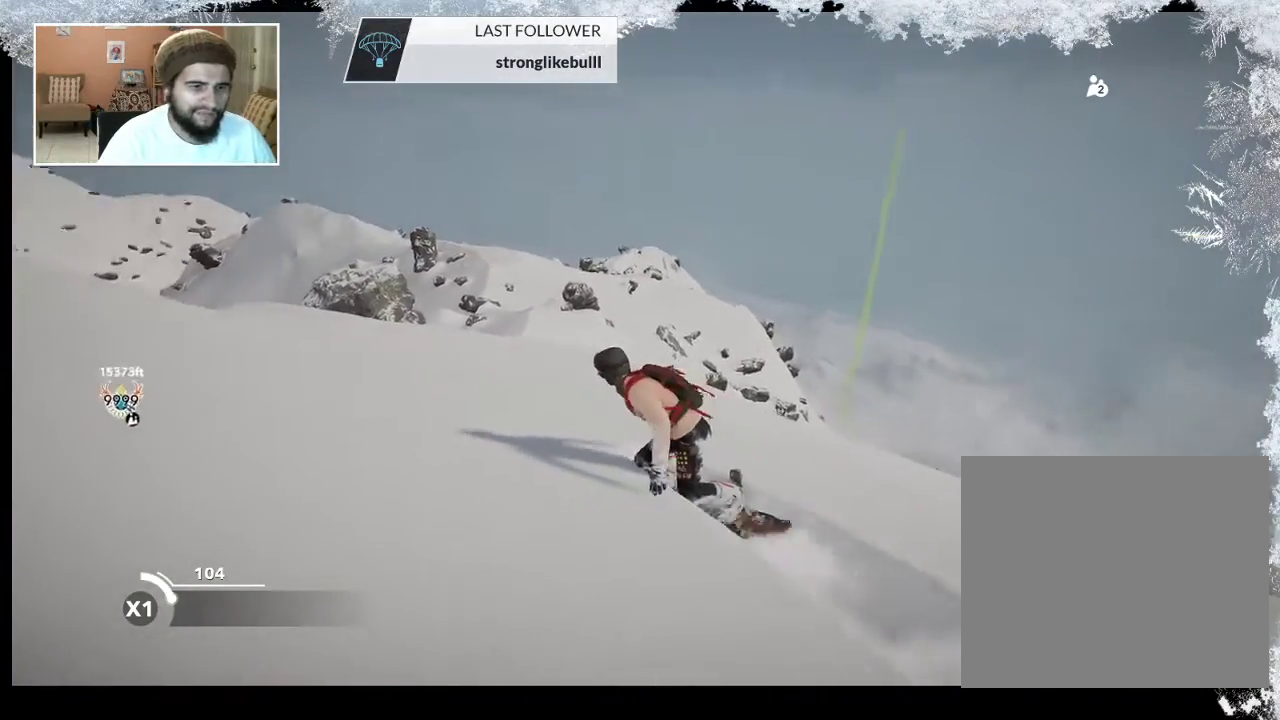
{"buttons": [], "left_stick": "up", "right_stick": "center", "events": [[400, "left_stick", "up"]]}
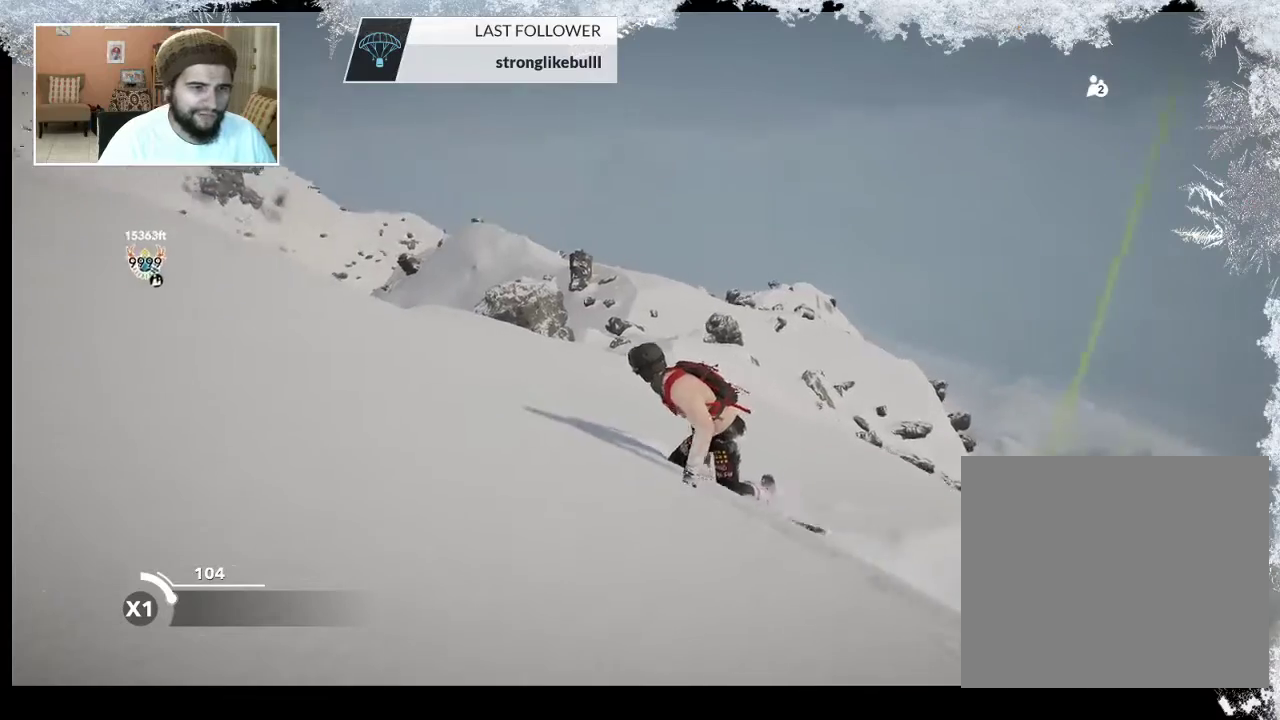
{"buttons": [], "left_stick": "up-right", "right_stick": "center", "events": [[167, "left_stick", "up-right"]]}
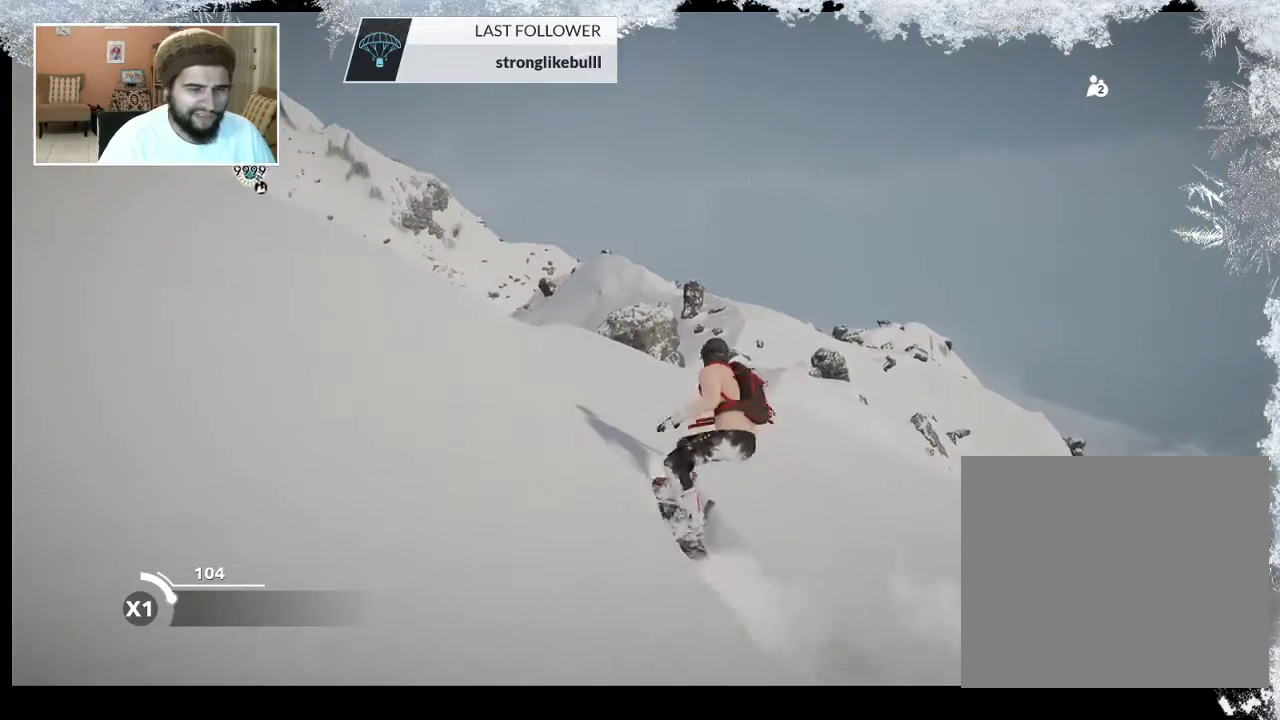
{"buttons": [], "left_stick": "up-right", "right_stick": "center", "events": []}
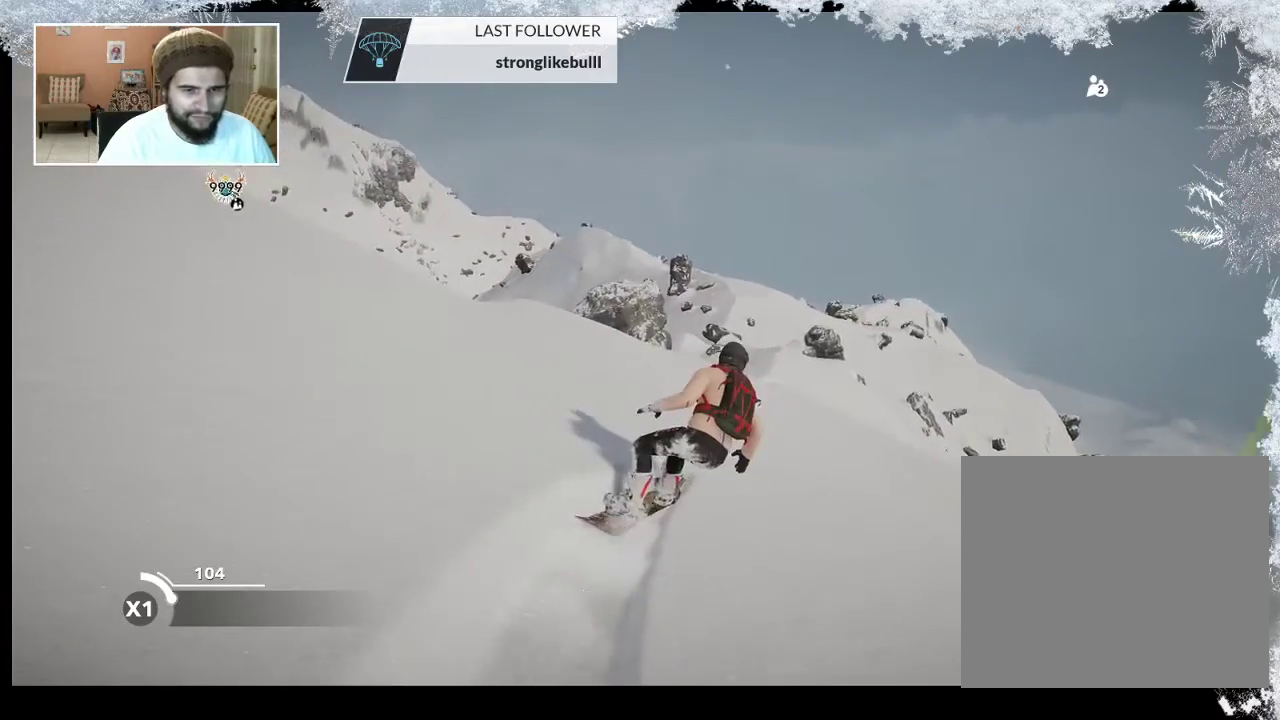
{"buttons": [], "left_stick": "up", "right_stick": "center", "events": [[133, "left_stick", "up"]]}
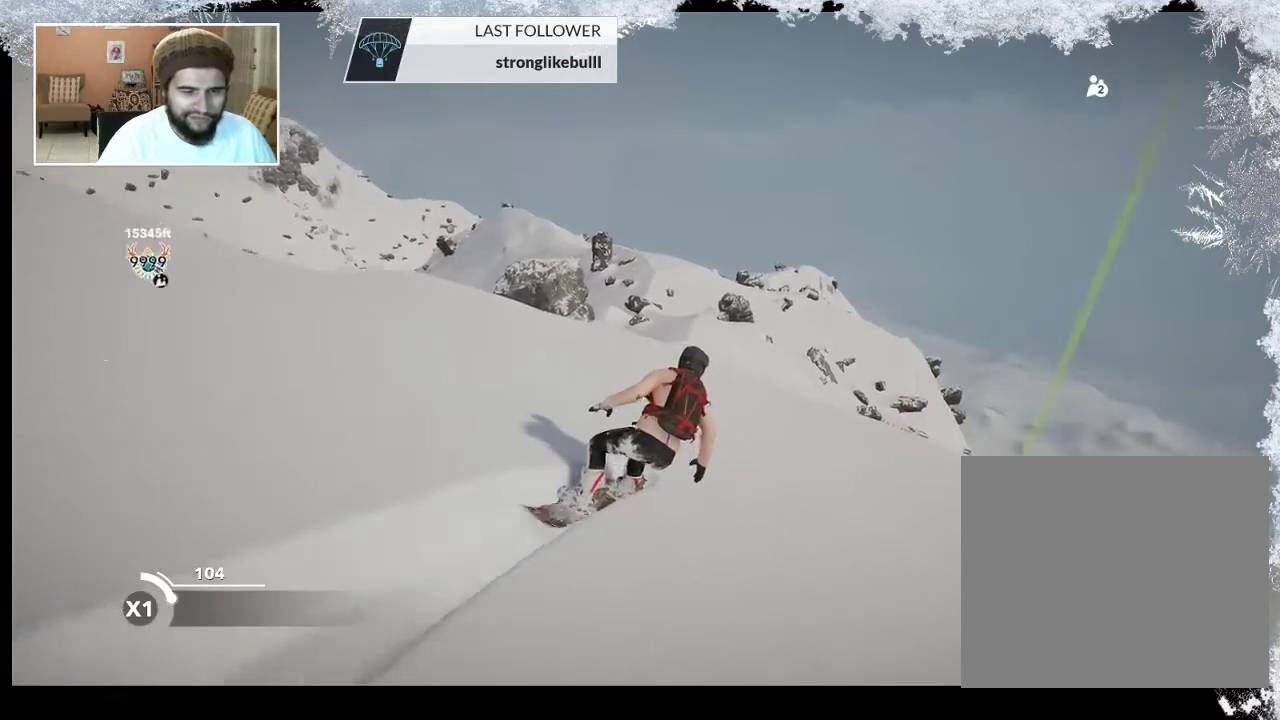
{"buttons": [], "left_stick": "up", "right_stick": "center", "events": []}
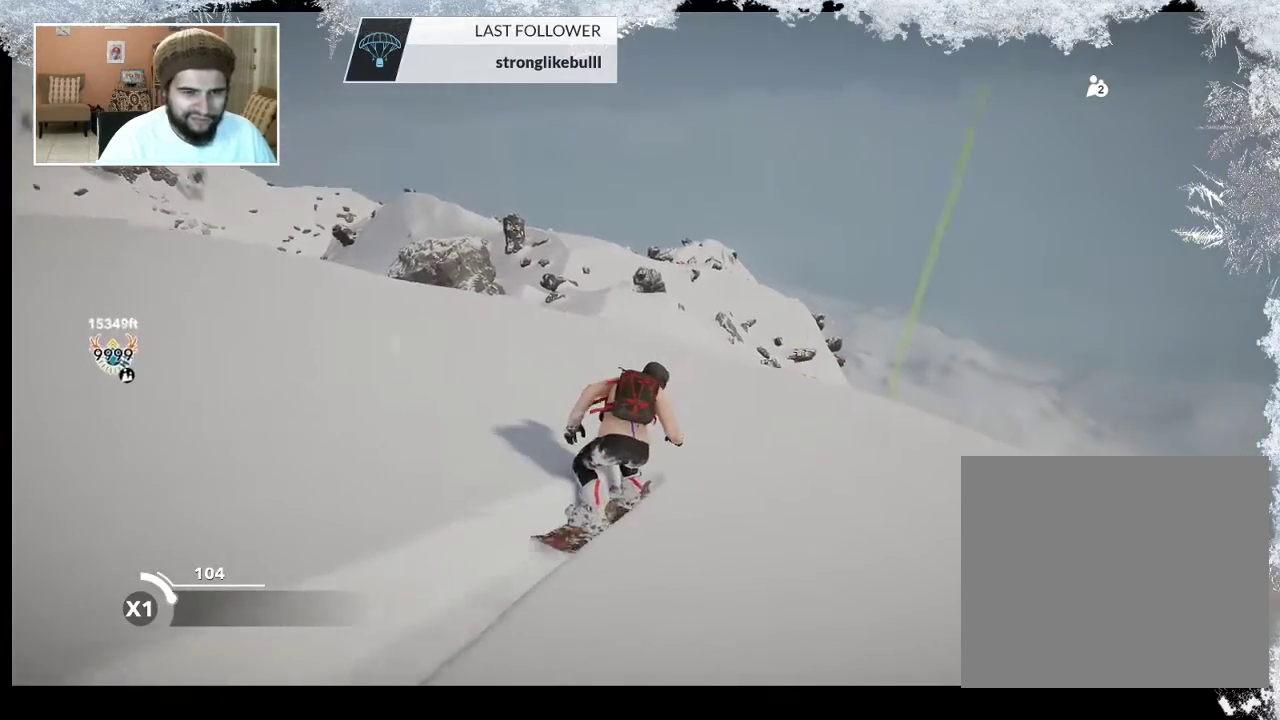
{"buttons": [], "left_stick": "up", "right_stick": "center", "events": []}
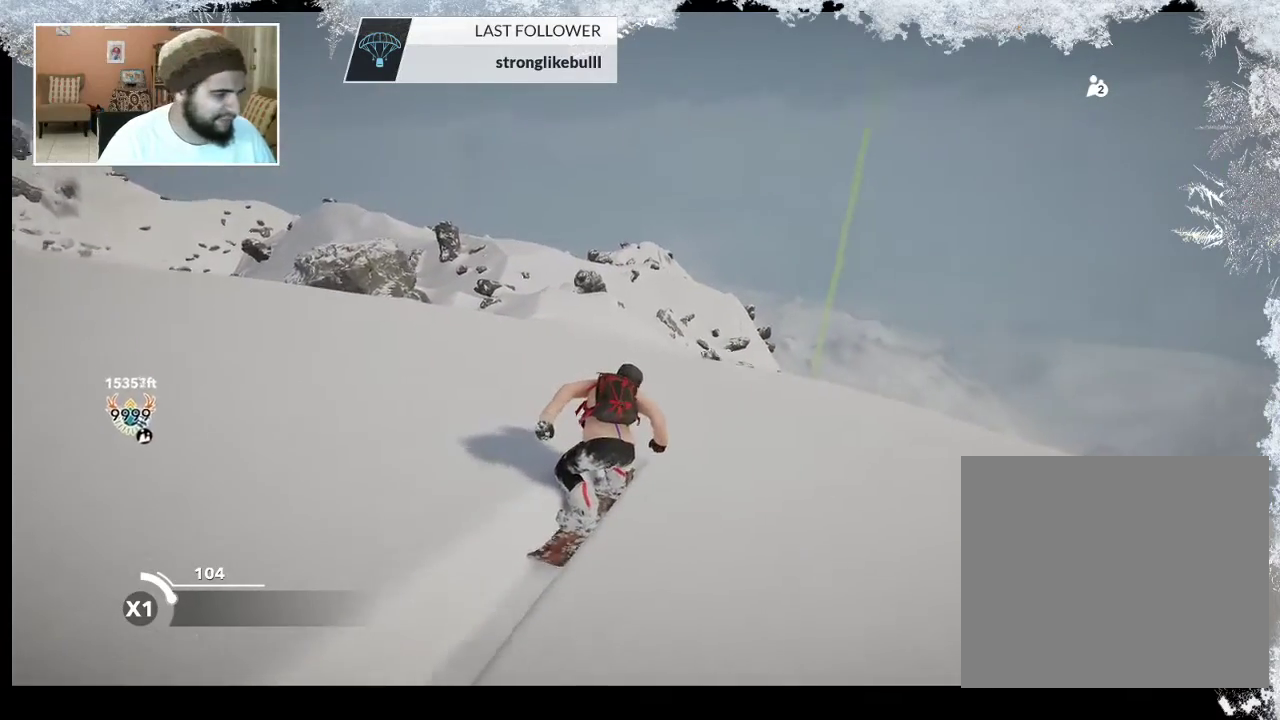
{"buttons": [], "left_stick": "up", "right_stick": "center", "events": []}
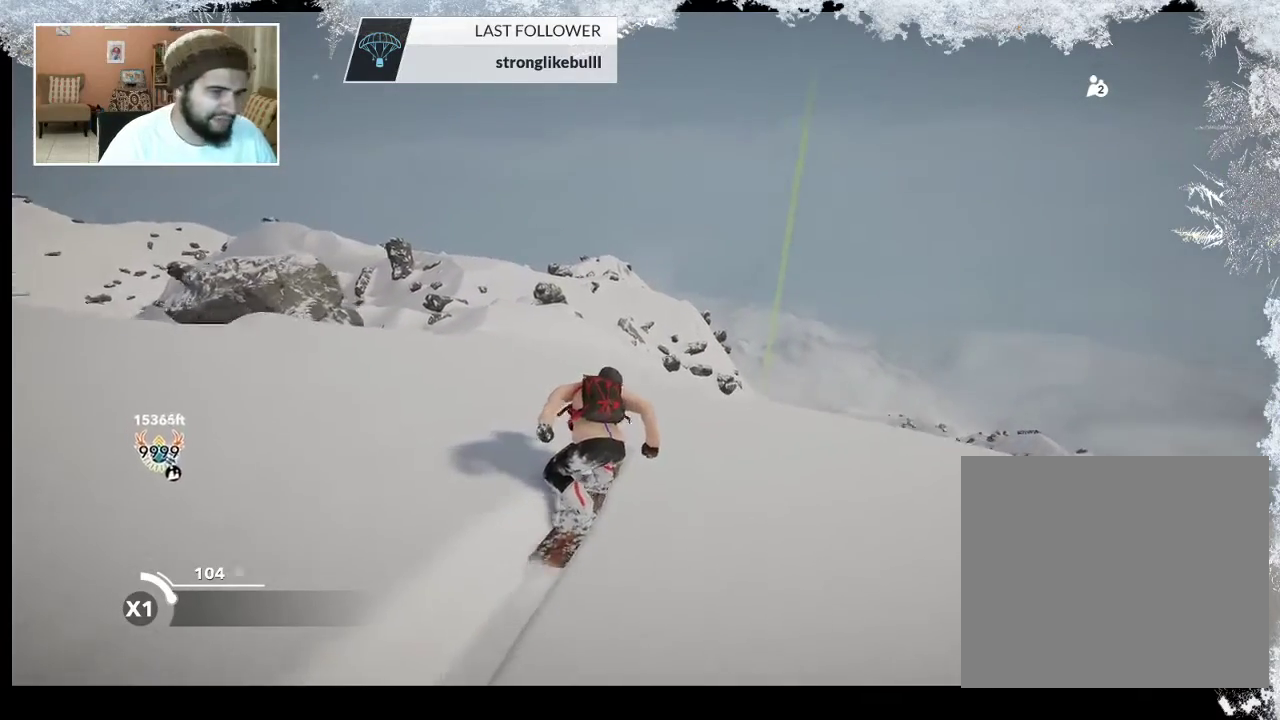
{"buttons": [], "left_stick": "up", "right_stick": "center", "events": []}
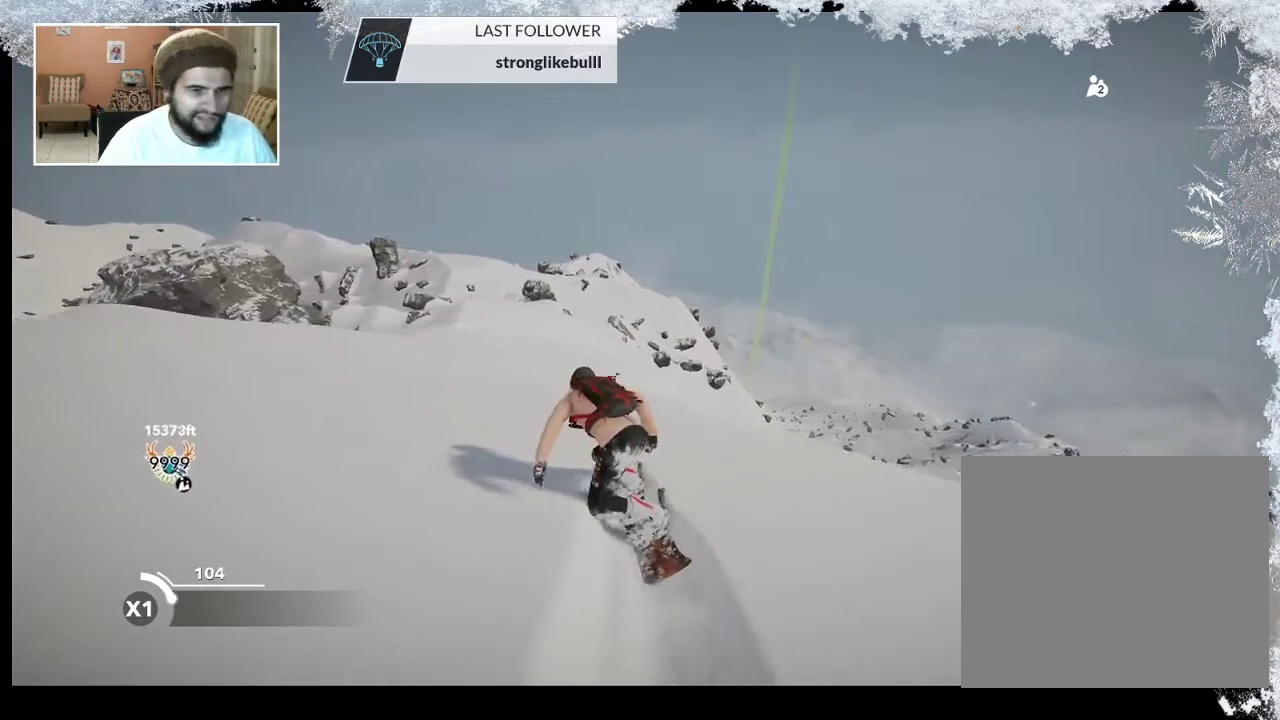
{"buttons": [], "left_stick": "up", "right_stick": "center", "events": []}
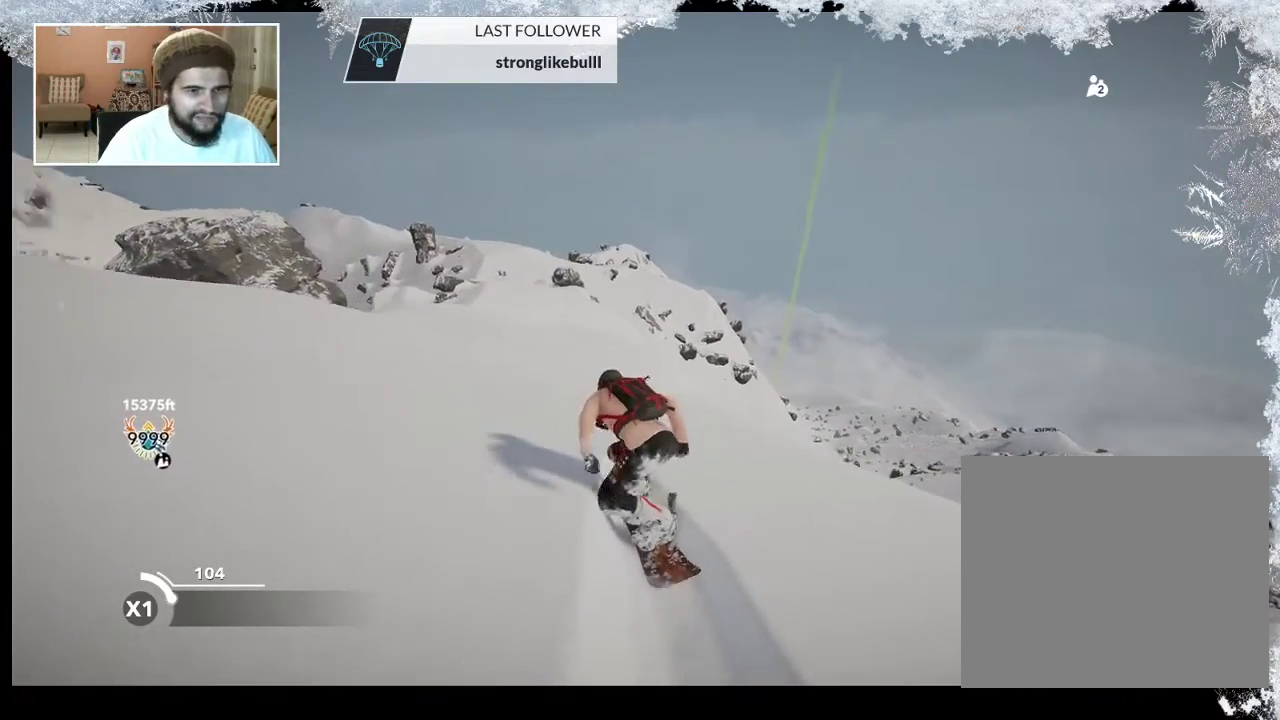
{"buttons": [], "left_stick": "up", "right_stick": "center", "events": []}
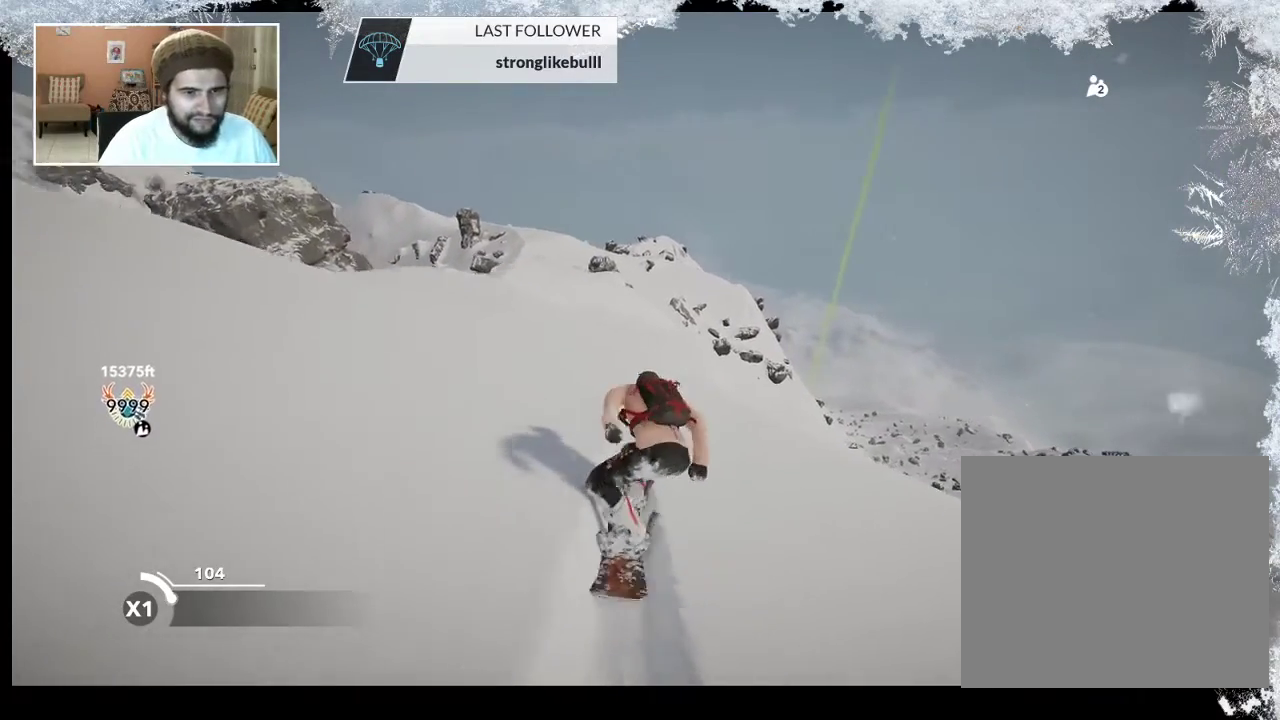
{"buttons": [], "left_stick": "up", "right_stick": "center", "events": []}
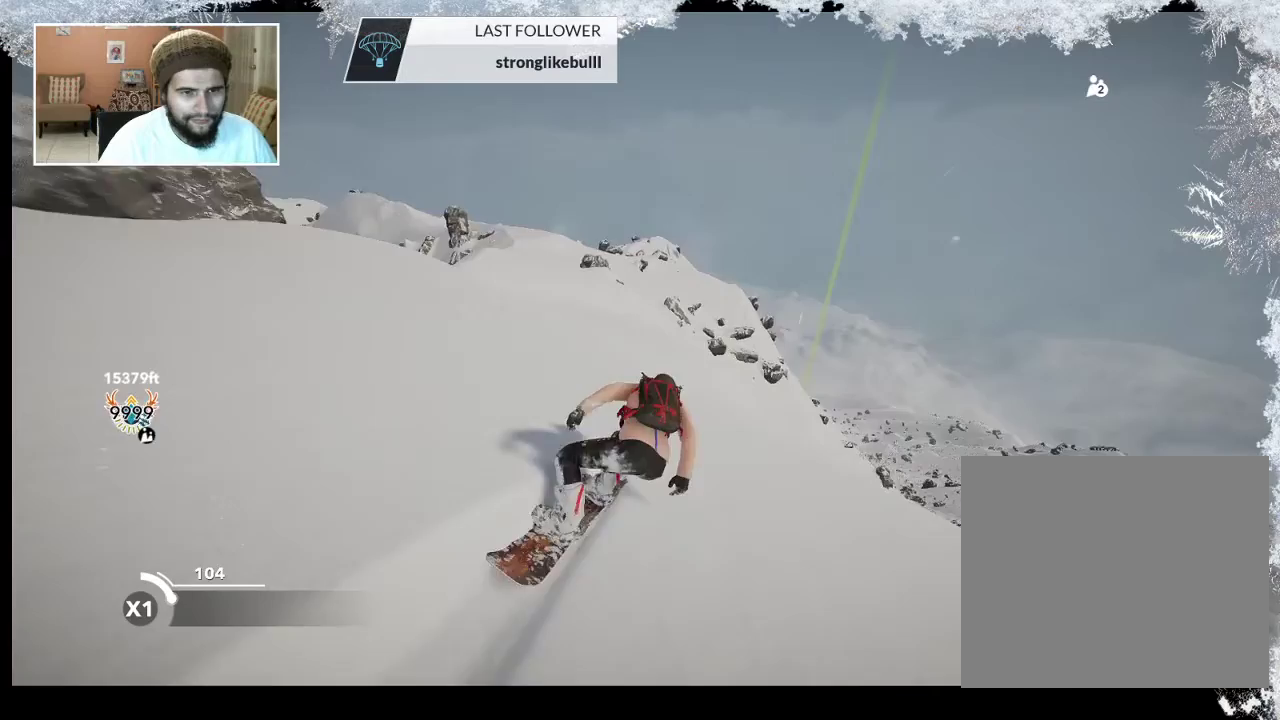
{"buttons": [], "left_stick": "up", "right_stick": "center", "events": []}
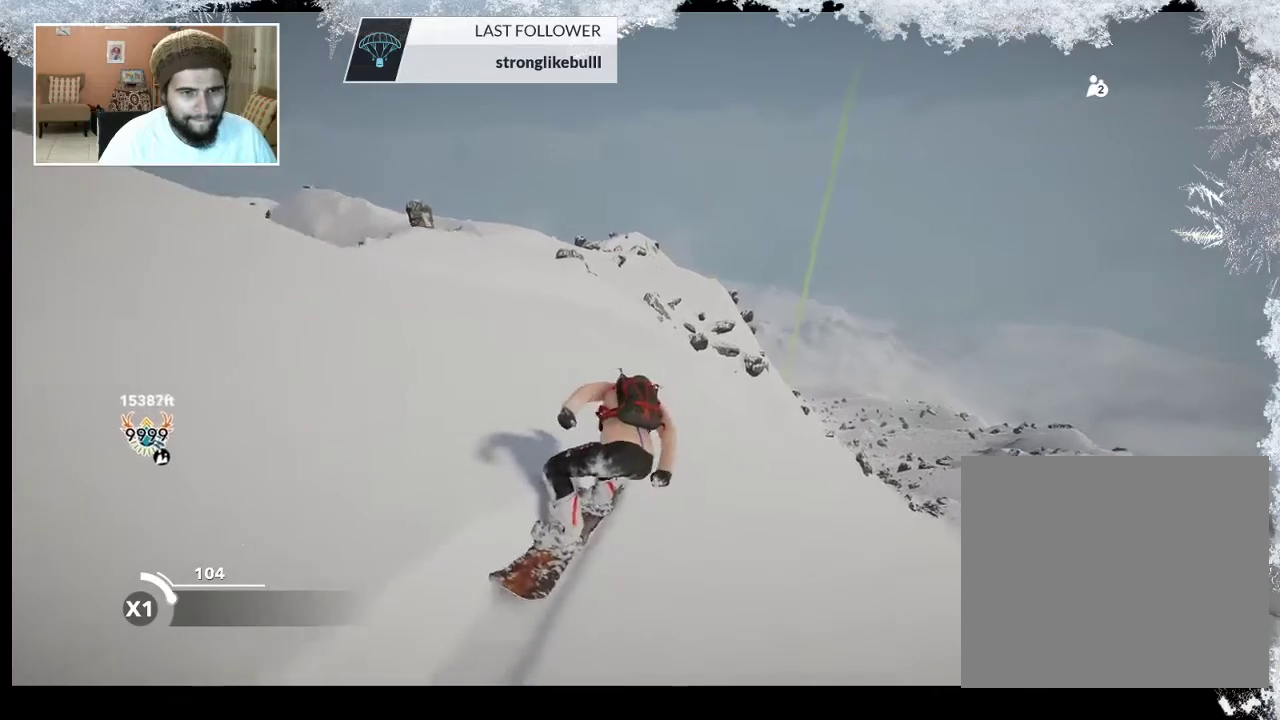
{"buttons": ["R2"], "left_stick": "up-left", "right_stick": "center", "events": [[167, "left_stick", "up-left"], [500, "R2", "down"]]}
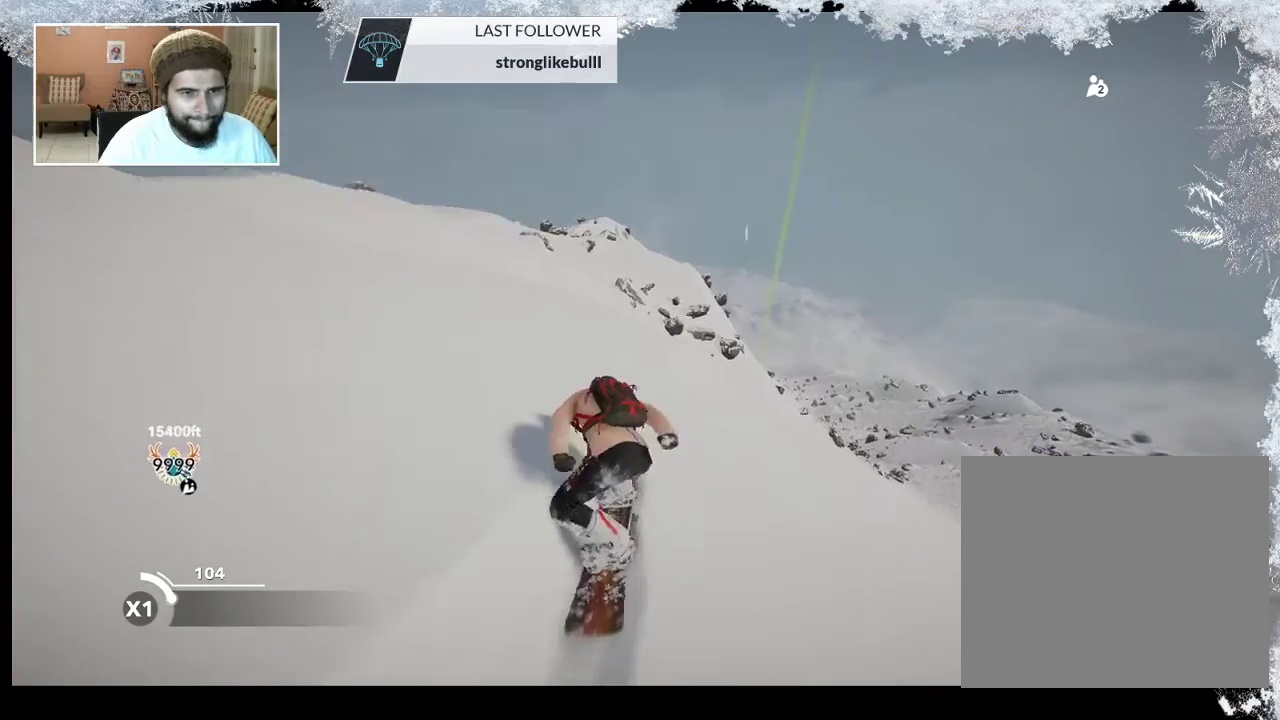
{"buttons": ["R2"], "left_stick": "left", "right_stick": "center", "events": [[33, "left_stick", "center"], [467, "left_stick", "left"]]}
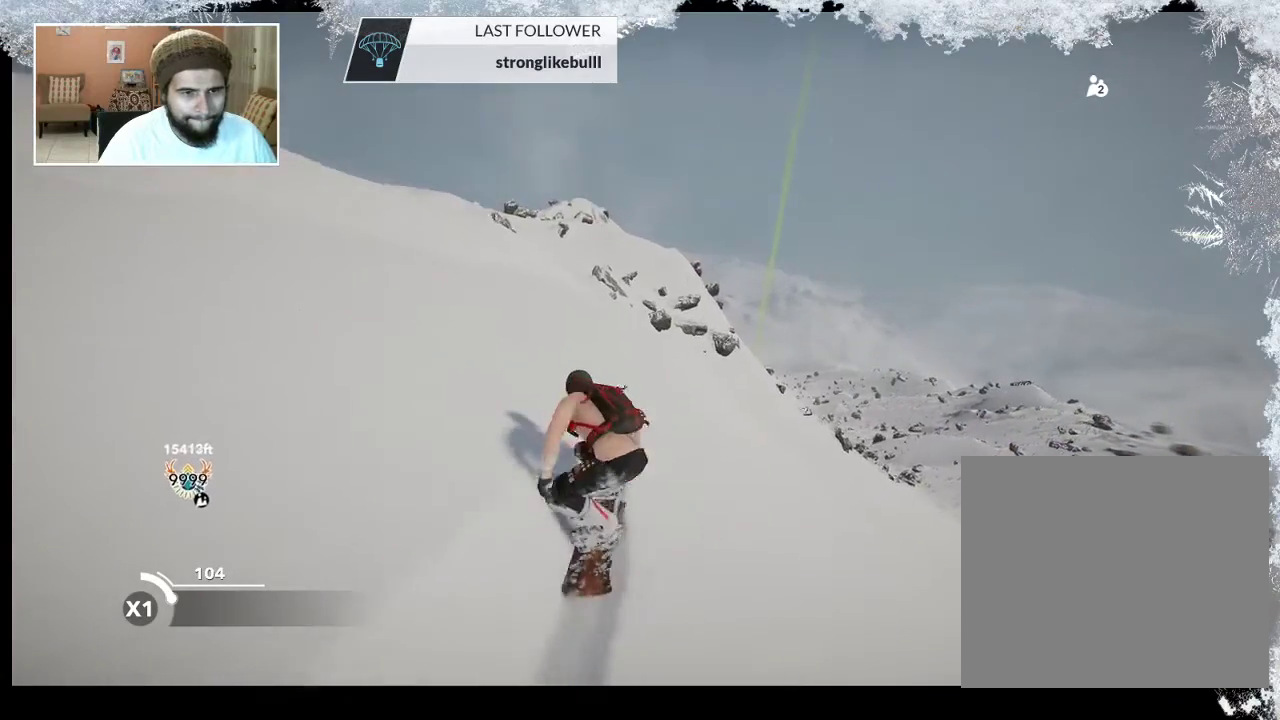
{"buttons": ["R2"], "left_stick": "center", "right_stick": "center", "events": [[433, "left_stick", "center"]]}
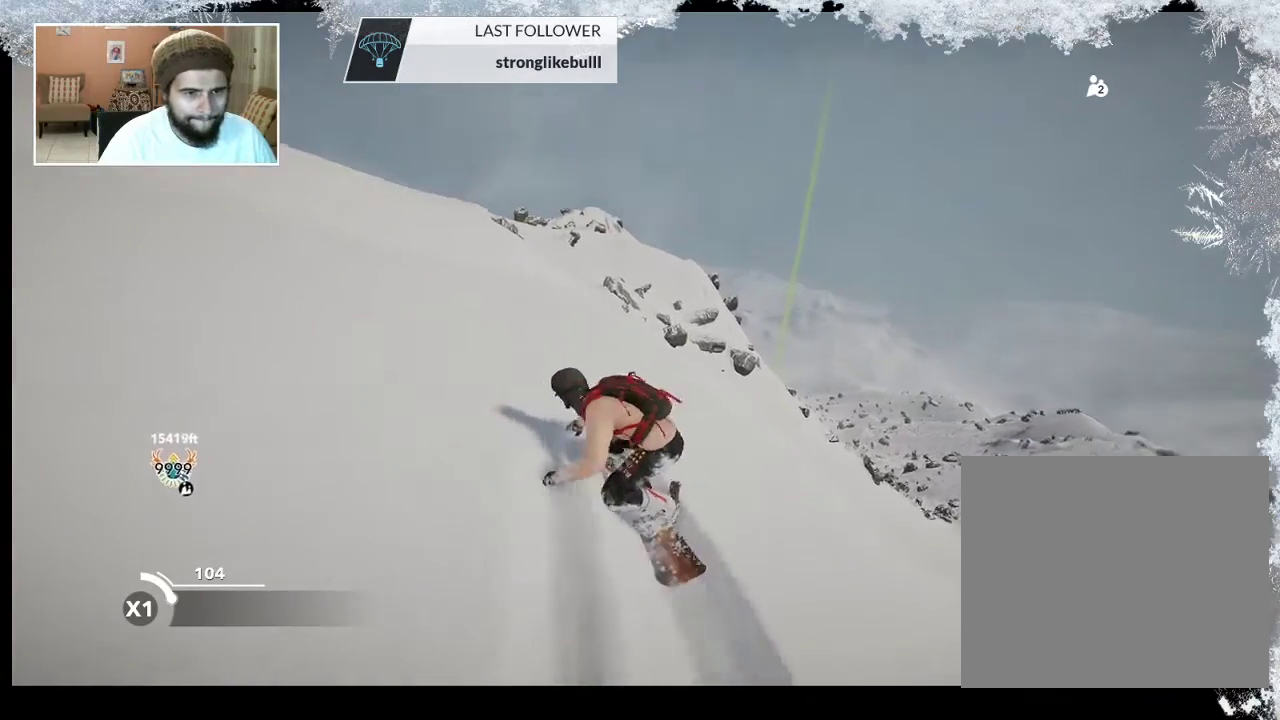
{"buttons": [], "left_stick": "down-left", "right_stick": "left", "events": [[33, "R2", "up"], [133, "right_stick", "left"], [467, "left_stick", "down-left"]]}
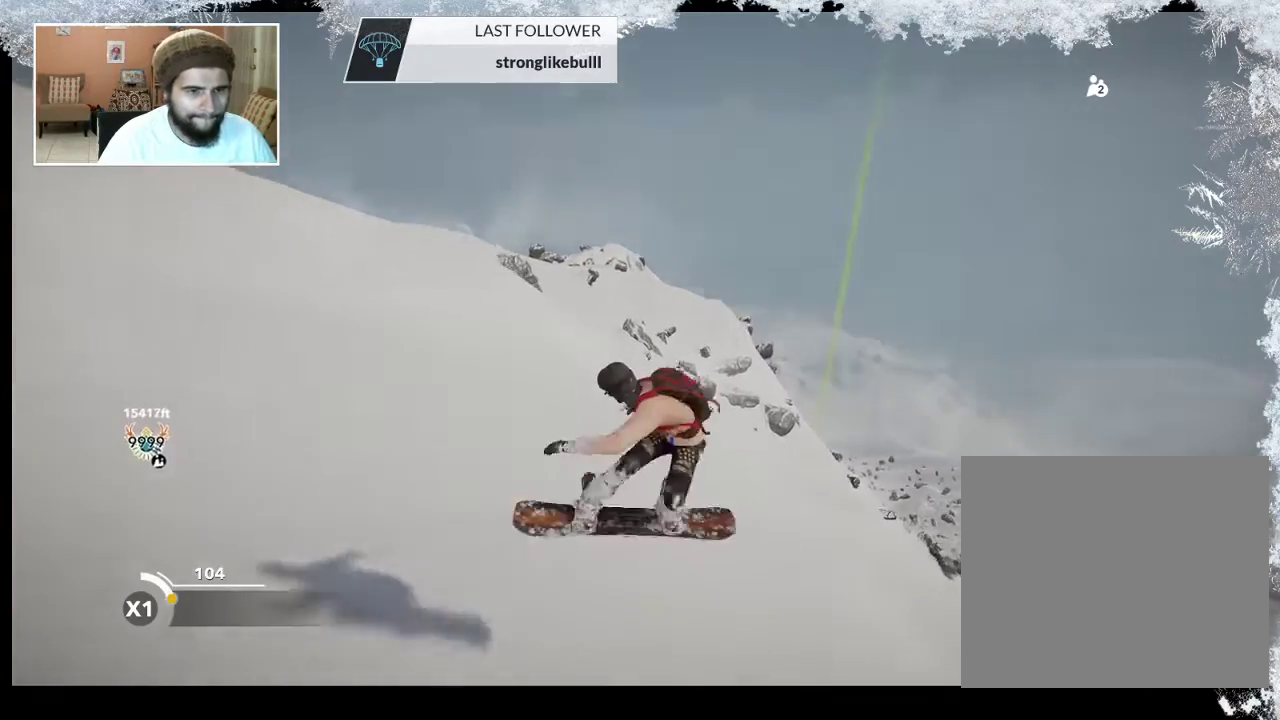
{"buttons": ["L2"], "left_stick": "center", "right_stick": "left", "events": [[167, "L2", "down"], [333, "left_stick", "center"]]}
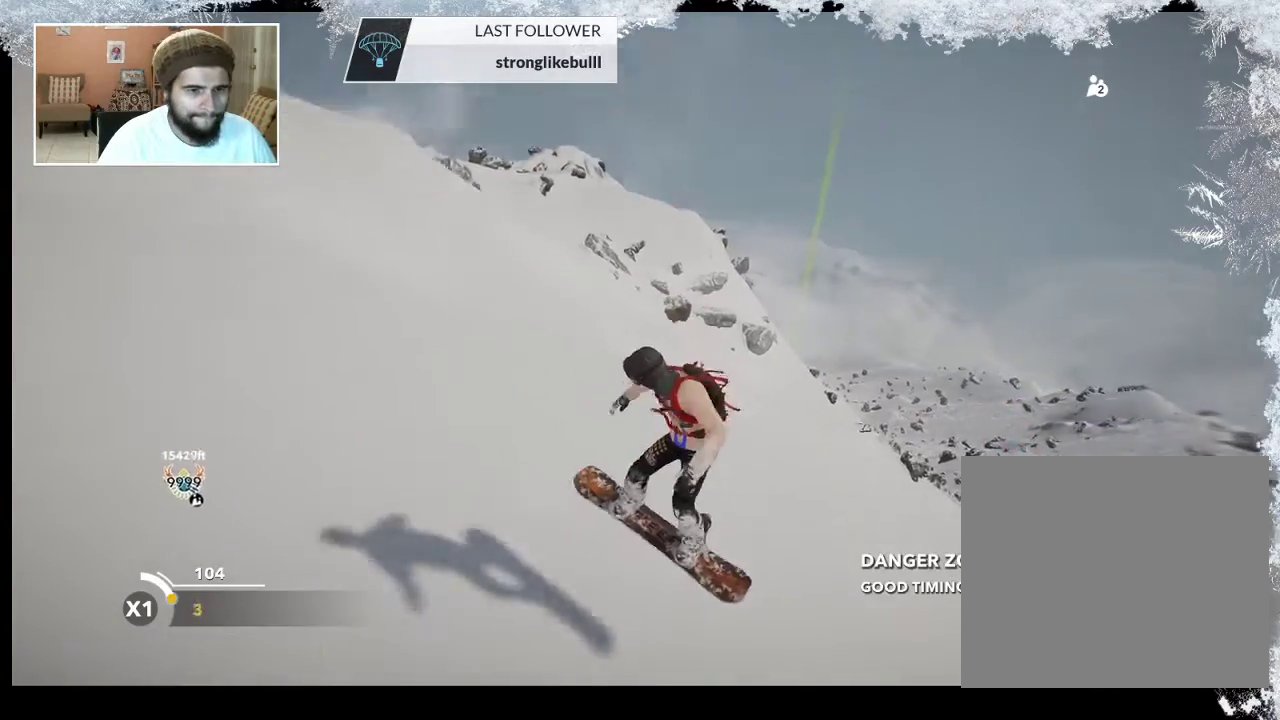
{"buttons": [], "left_stick": "center", "right_stick": "center", "events": [[100, "L2", "up"], [133, "right_stick", "center"]]}
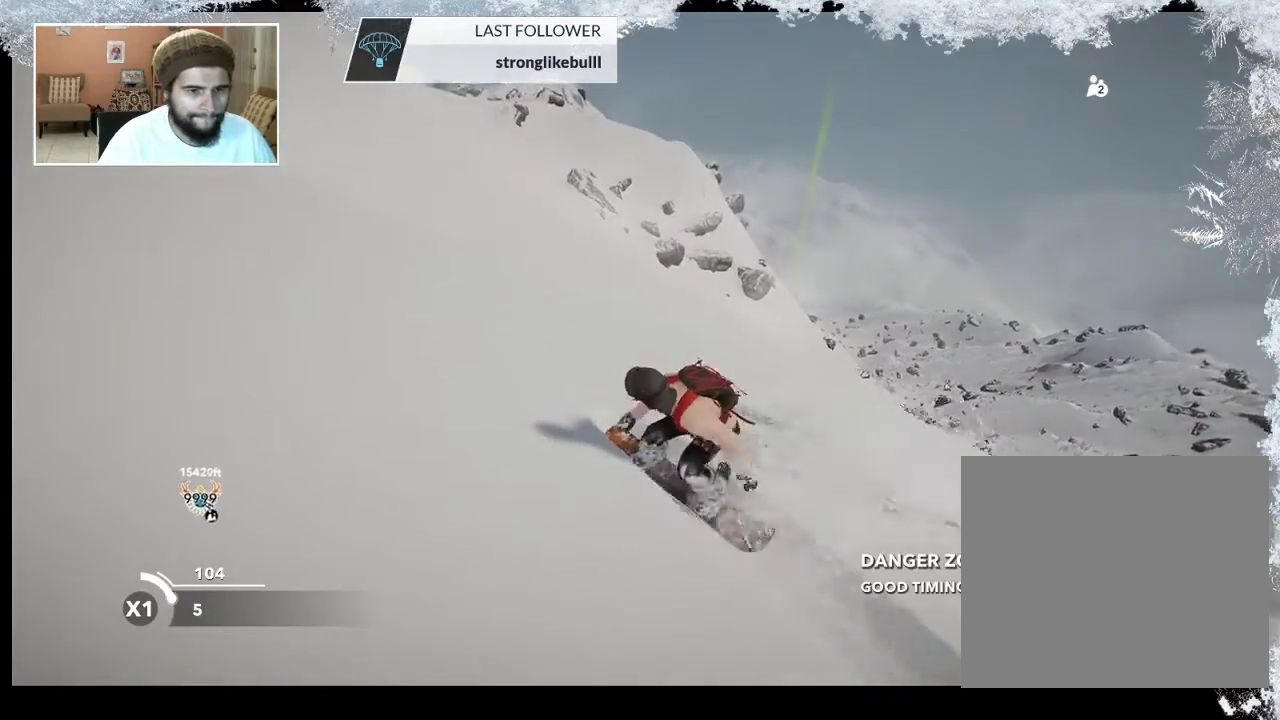
{"buttons": [], "left_stick": "up-right", "right_stick": "center", "events": [[67, "left_stick", "right"], [367, "left_stick", "up-right"]]}
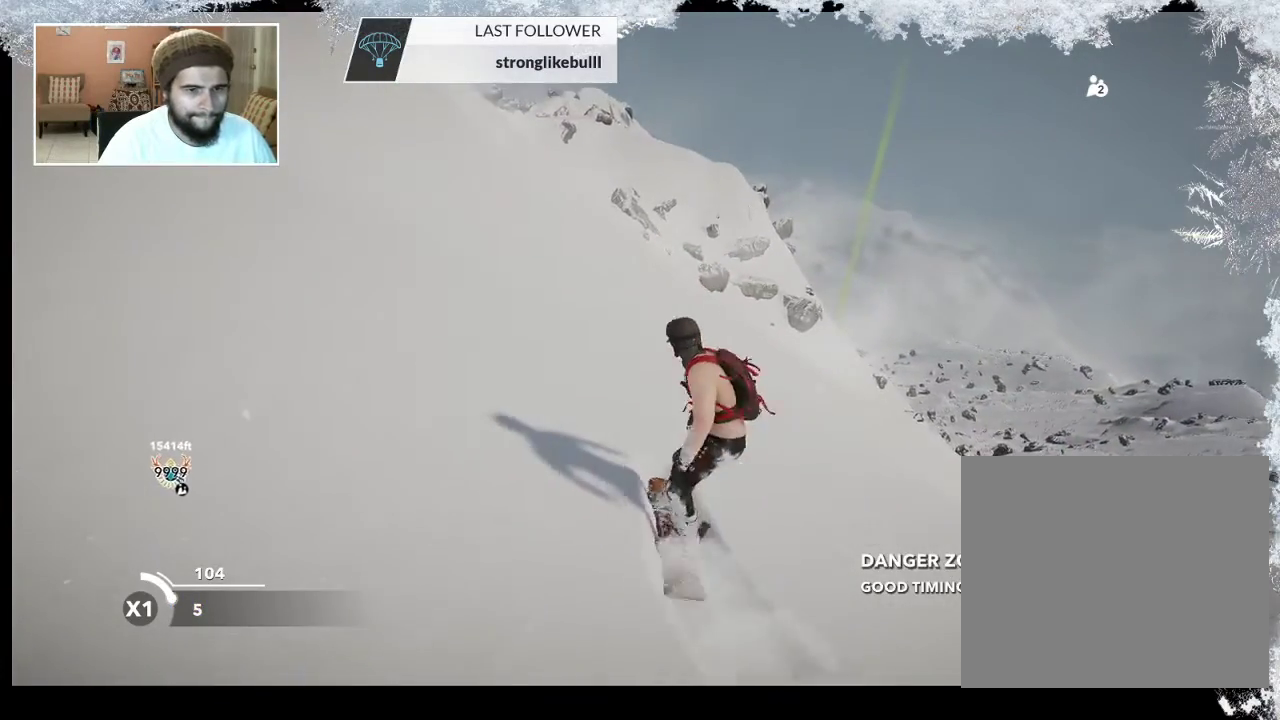
{"buttons": [], "left_stick": "up", "right_stick": "center", "events": [[200, "left_stick", "up"]]}
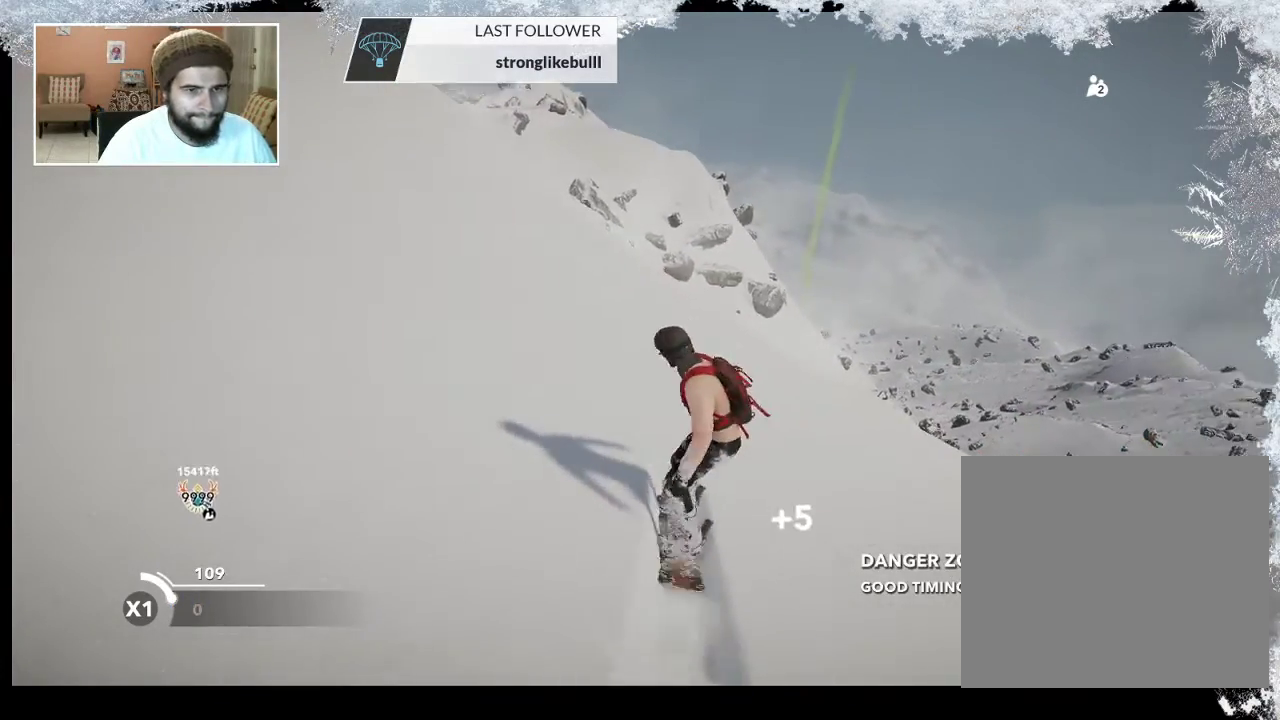
{"buttons": [], "left_stick": "up", "right_stick": "center", "events": []}
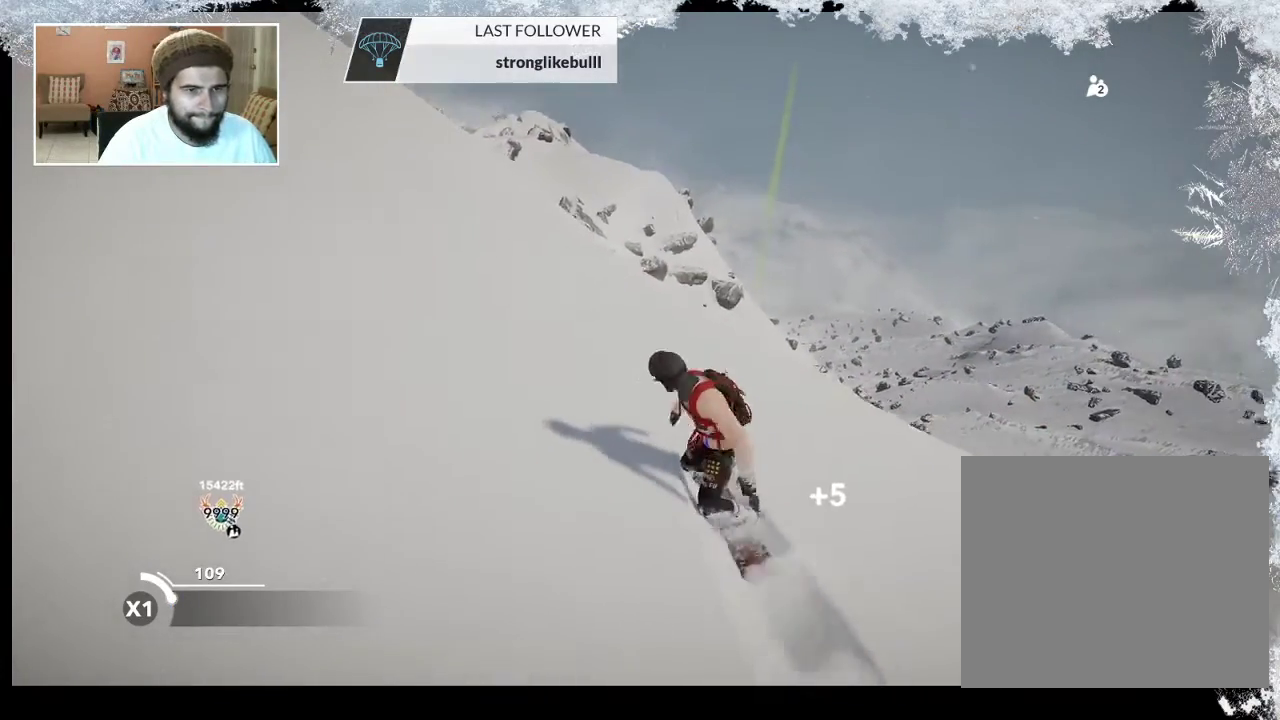
{"buttons": ["R2"], "left_stick": "up-left", "right_stick": "center", "events": [[333, "left_stick", "up-left"], [500, "R2", "down"]]}
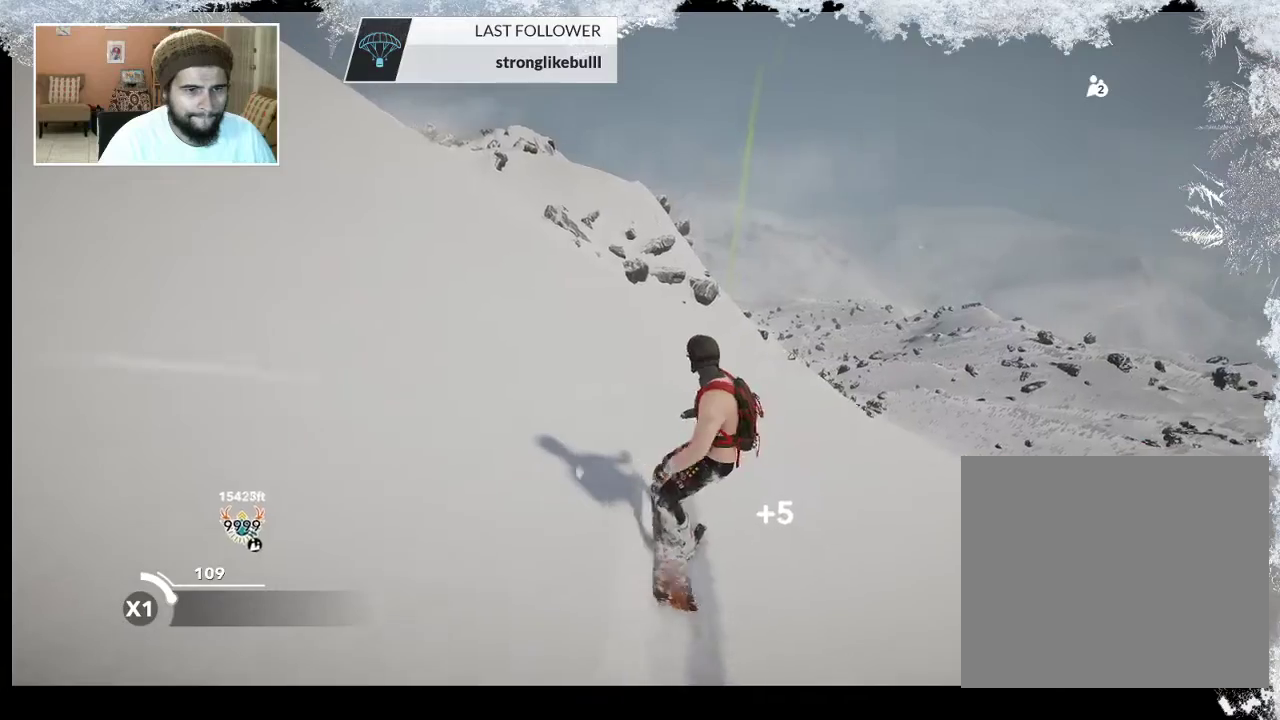
{"buttons": [], "left_stick": "center", "right_stick": "left", "events": [[167, "left_stick", "left"], [233, "R2", "up"], [267, "left_stick", "center"], [367, "right_stick", "left"]]}
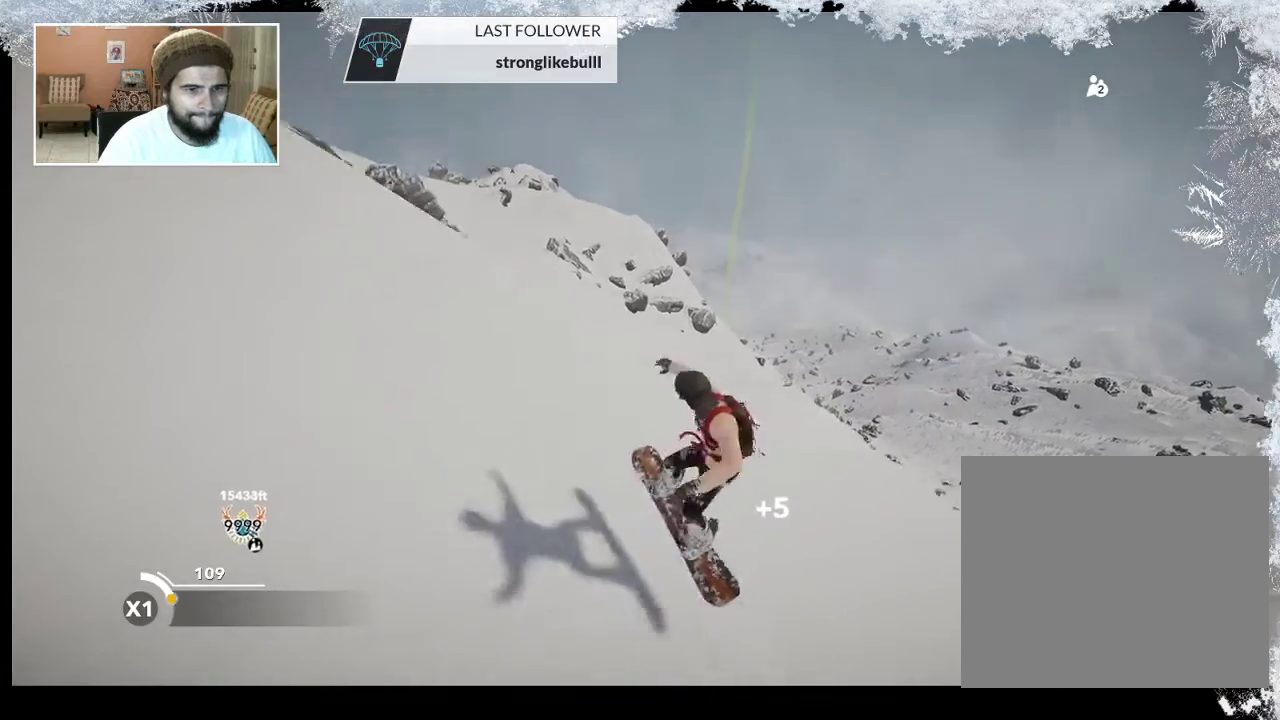
{"buttons": ["L2"], "left_stick": "down-left", "right_stick": "left", "events": [[100, "left_stick", "down-left"], [167, "L2", "down"]]}
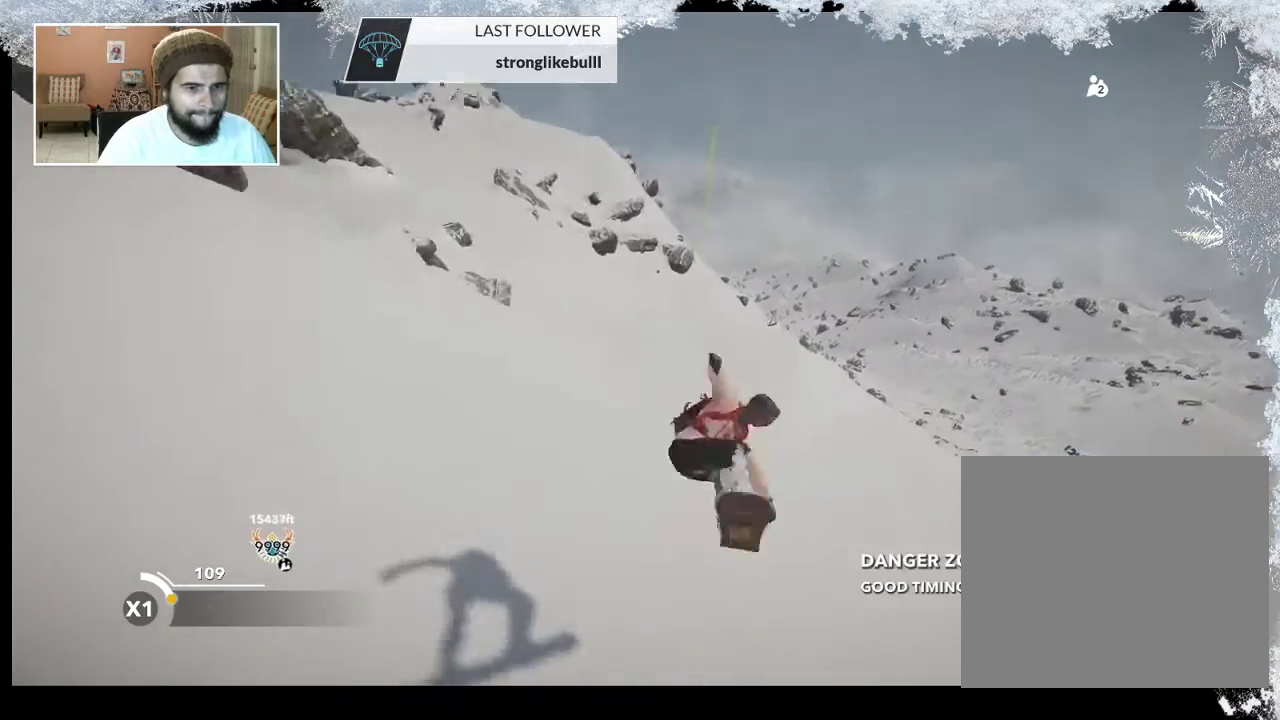
{"buttons": [], "left_stick": "center", "right_stick": "center", "events": [[100, "L2", "up"], [133, "left_stick", "center"], [167, "right_stick", "center"]]}
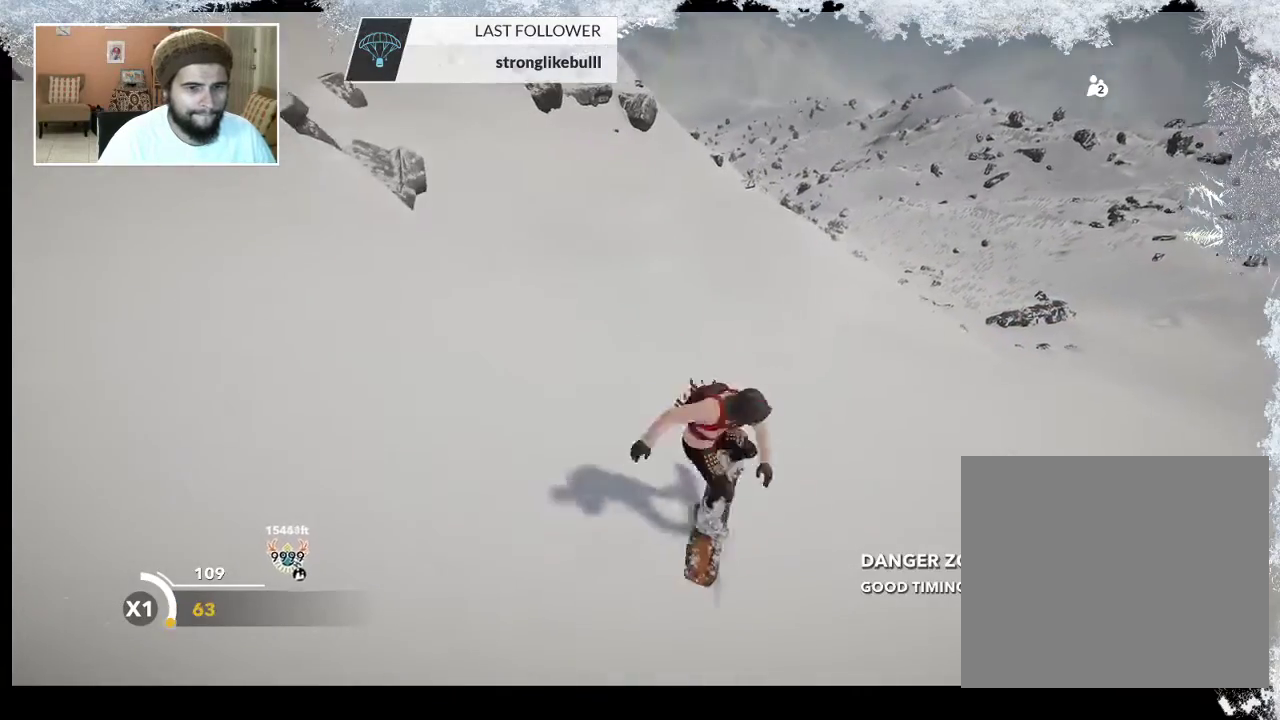
{"buttons": [], "left_stick": "up-left", "right_stick": "center", "events": [[233, "left_stick", "up-left"]]}